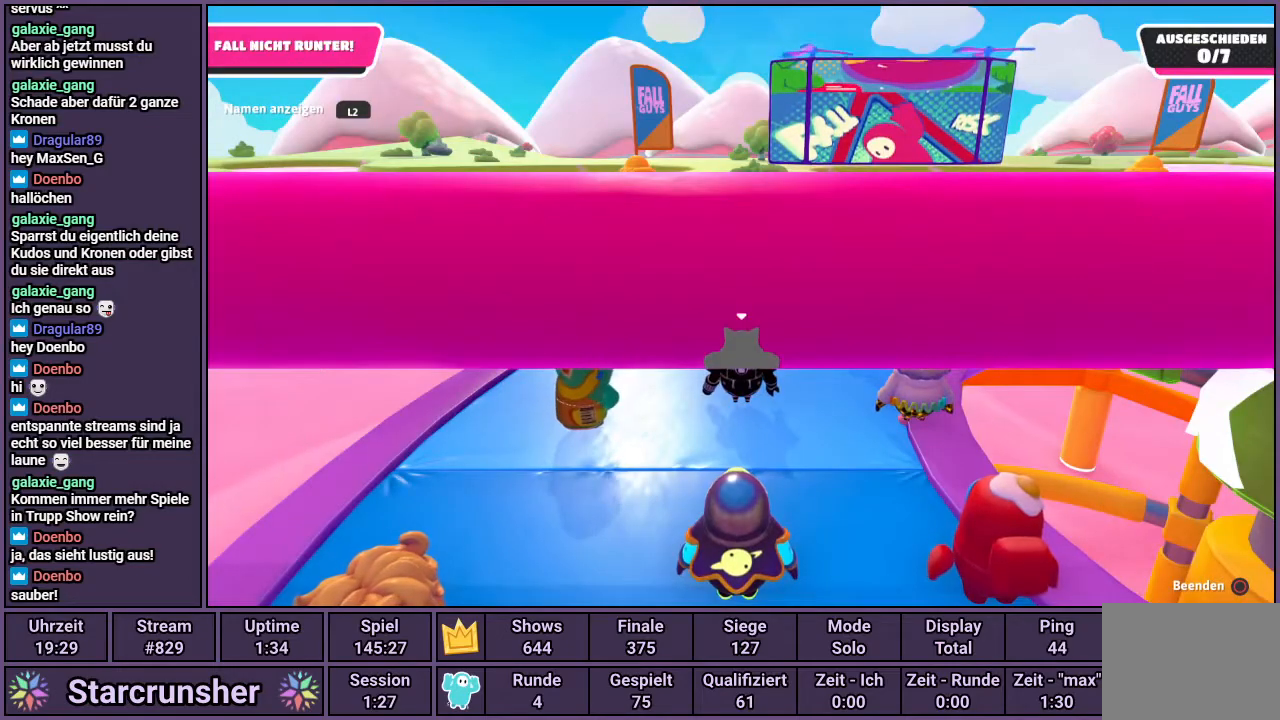
Gameplay with a controller (PlayStation layout); each line is a JSON object with the inputs held at the frame after it. "events" lists button and stick changes between this image and that frame as [ms after this image, input, new state], when the widget could be followed in between.
{"buttons": [], "left_stick": "center", "right_stick": "up-right", "events": [[67, "right_stick", "up-right"]]}
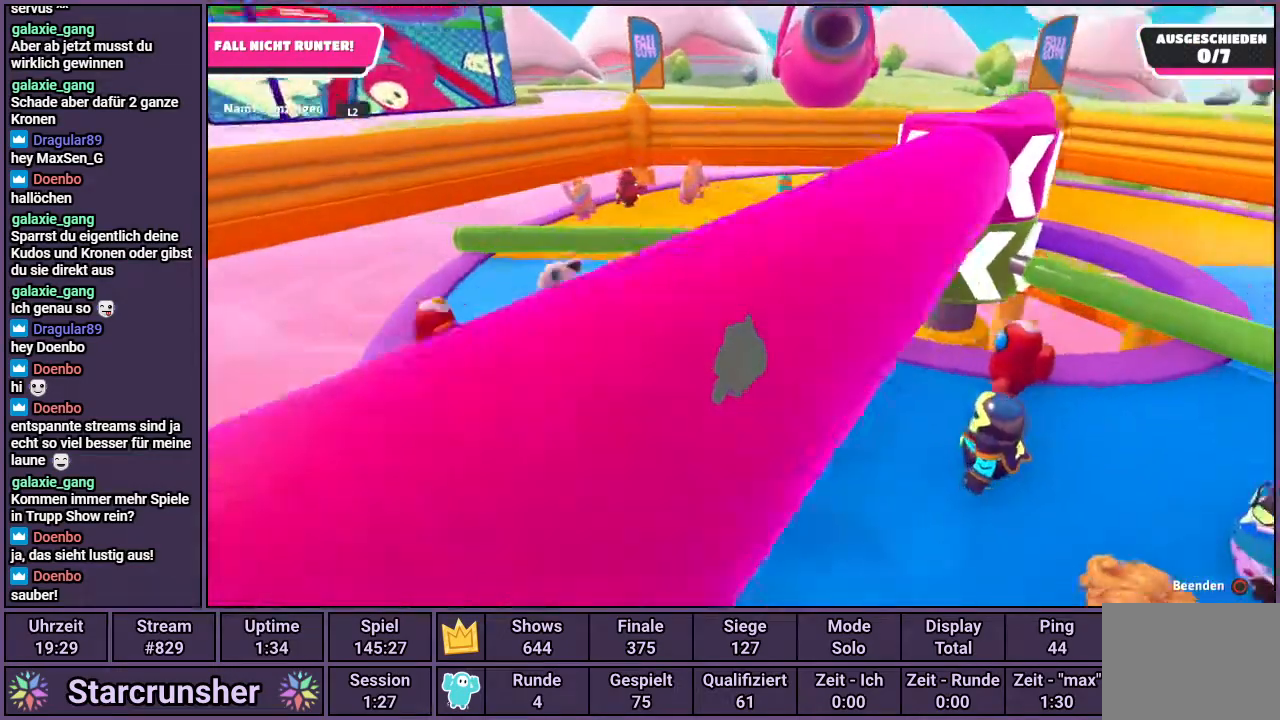
{"buttons": [], "left_stick": "center", "right_stick": "center", "events": [[133, "right_stick", "center"]]}
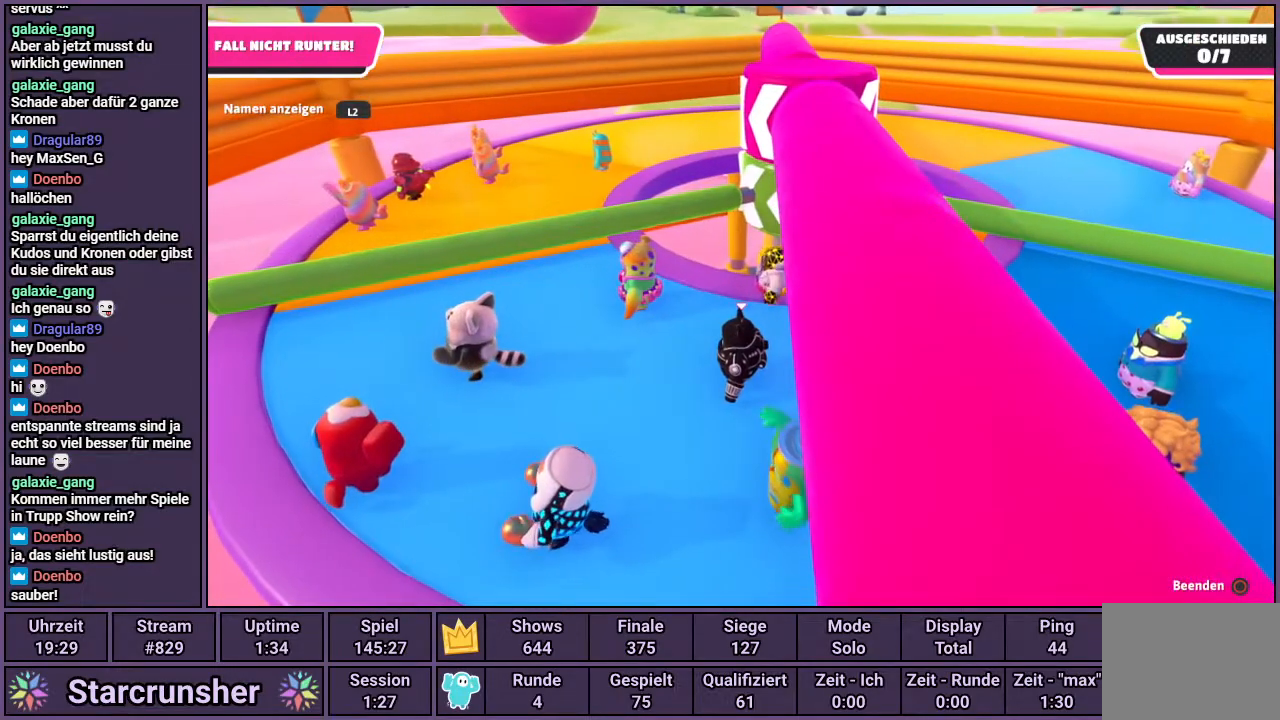
{"buttons": [], "left_stick": "center", "right_stick": "center", "events": []}
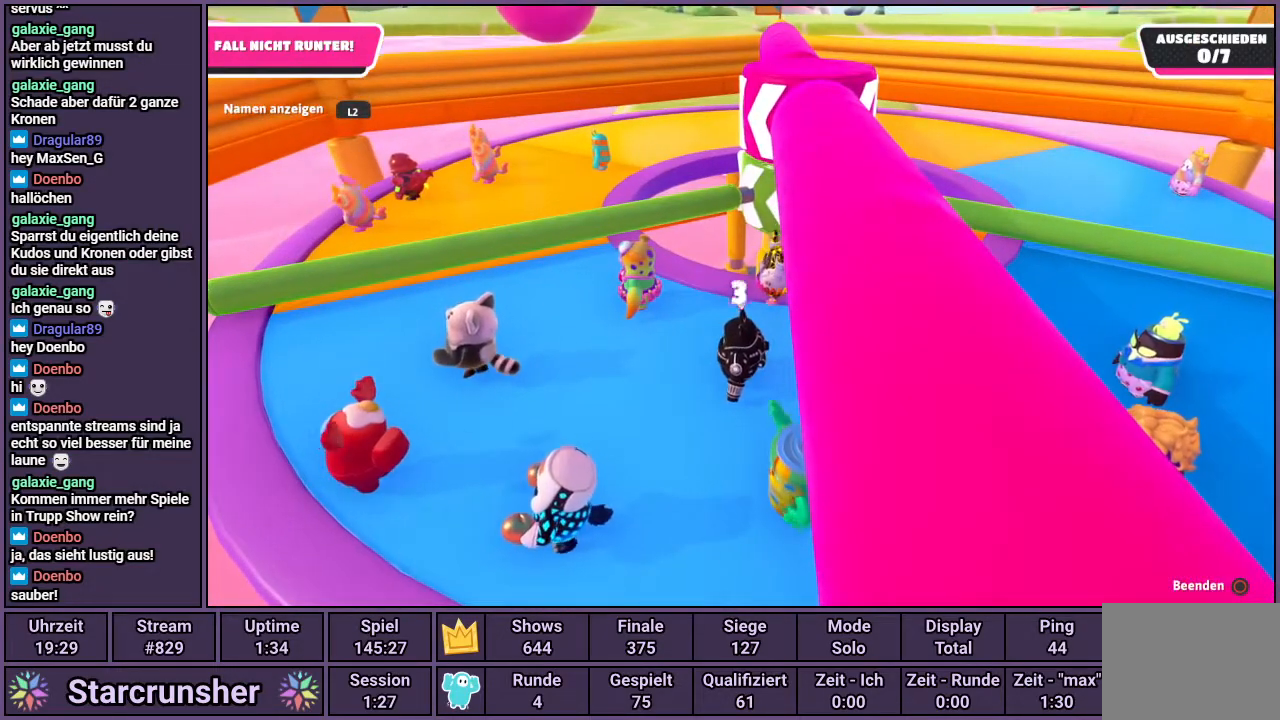
{"buttons": [], "left_stick": "up-left", "right_stick": "center", "events": [[150, "left_stick", "up-left"]]}
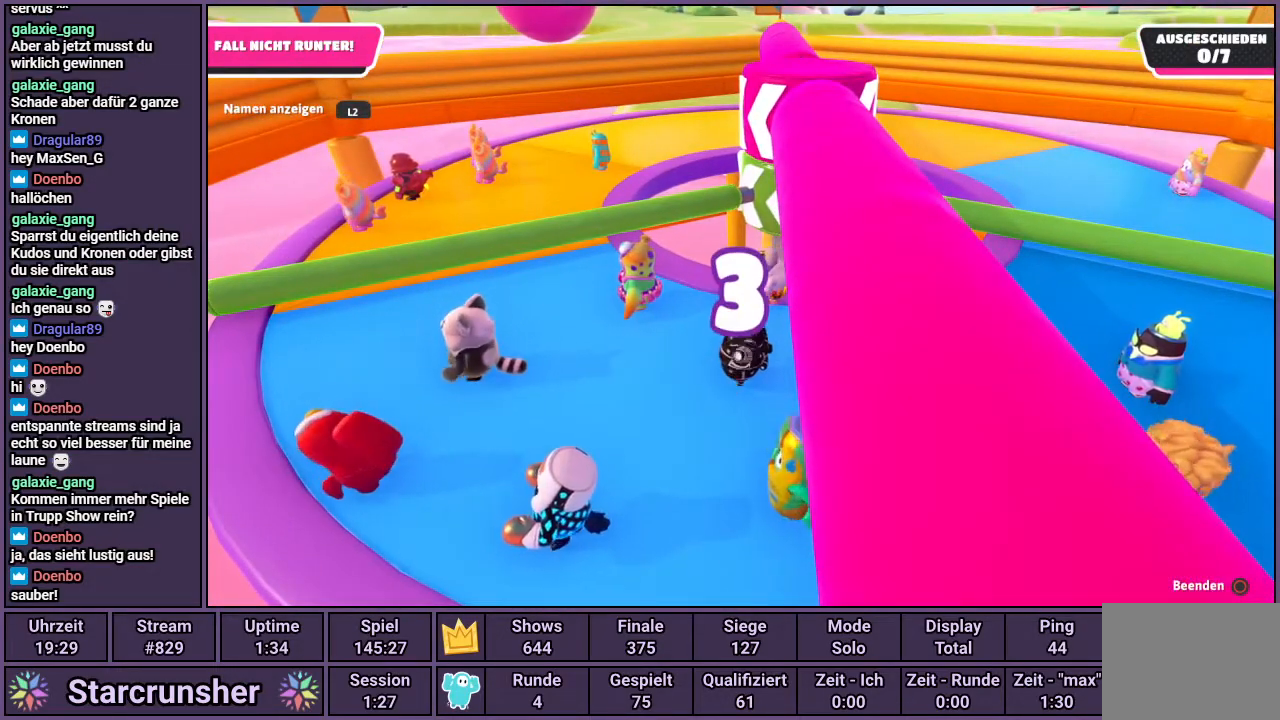
{"buttons": [], "left_stick": "up-left", "right_stick": "center", "events": []}
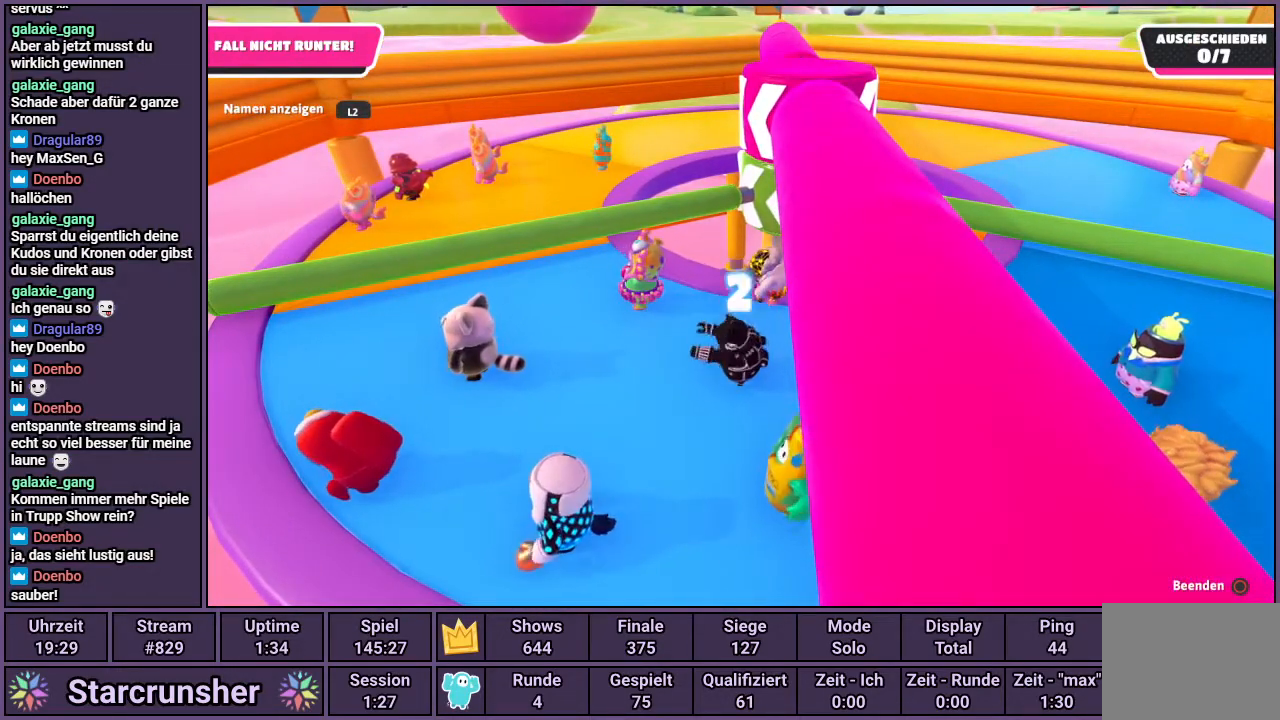
{"buttons": [], "left_stick": "up-left", "right_stick": "center", "events": []}
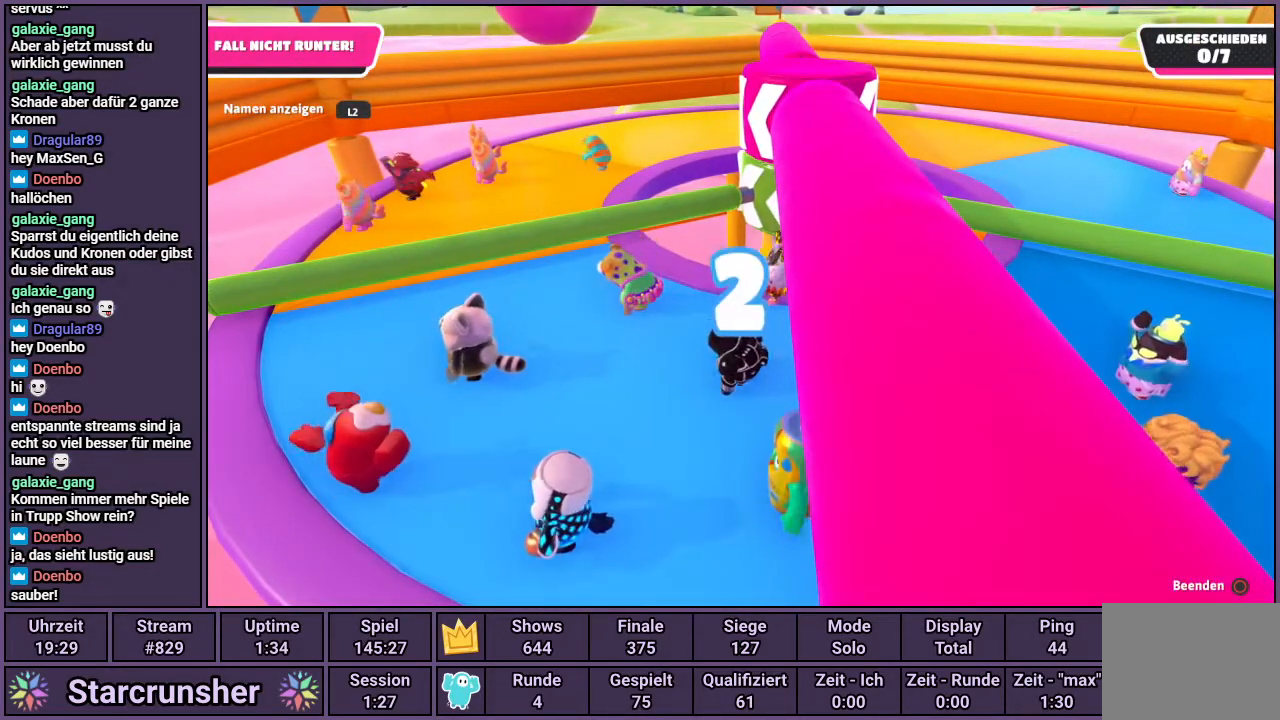
{"buttons": [], "left_stick": "up-left", "right_stick": "center", "events": []}
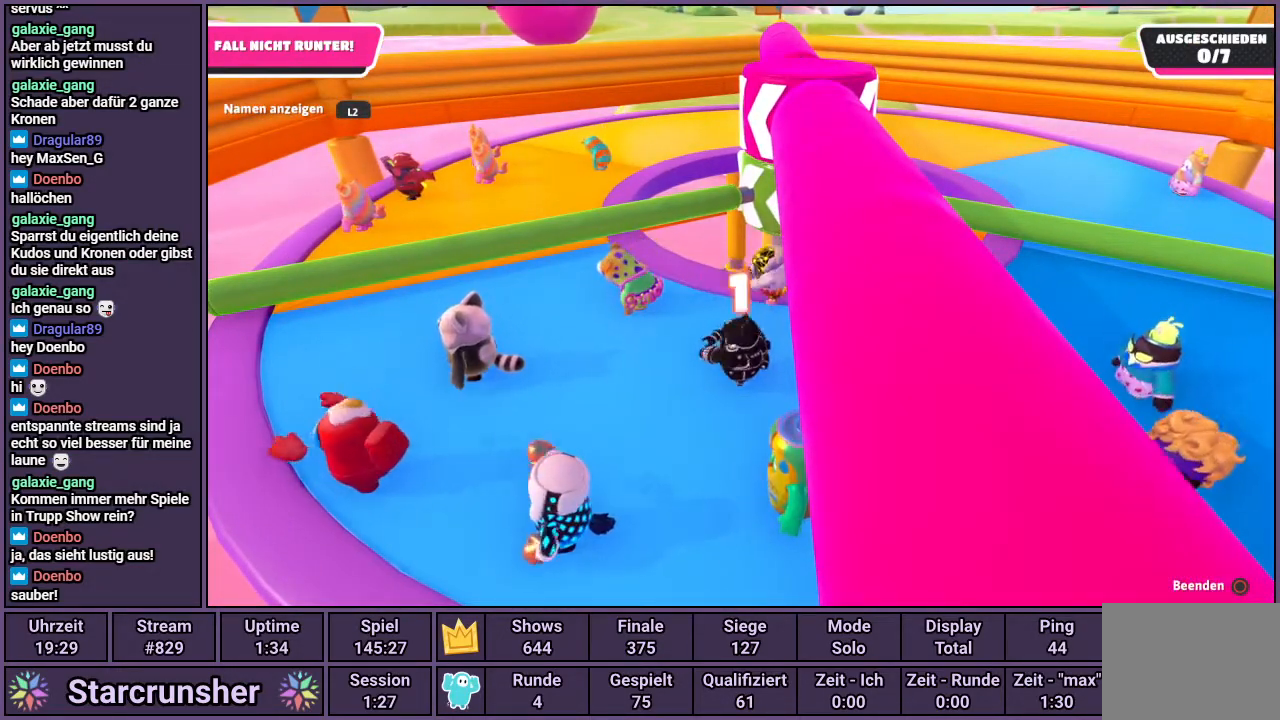
{"buttons": [], "left_stick": "up-left", "right_stick": "center", "events": []}
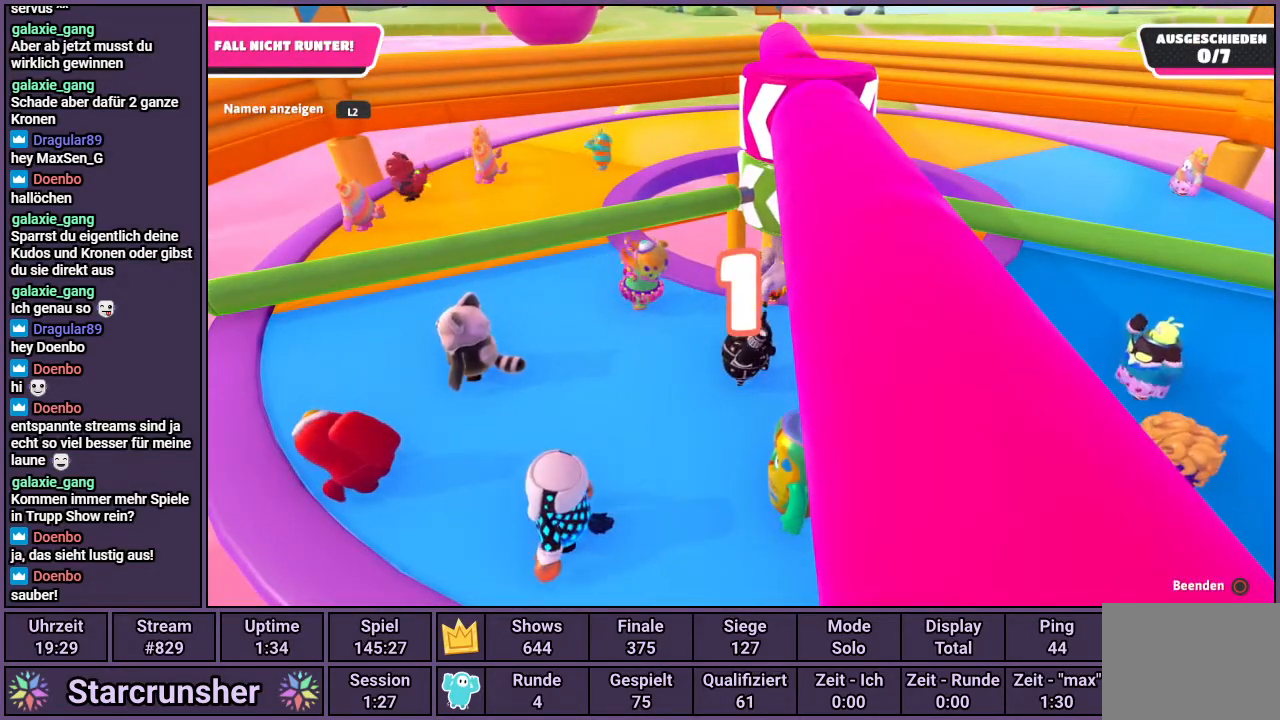
{"buttons": [], "left_stick": "up-left", "right_stick": "center", "events": []}
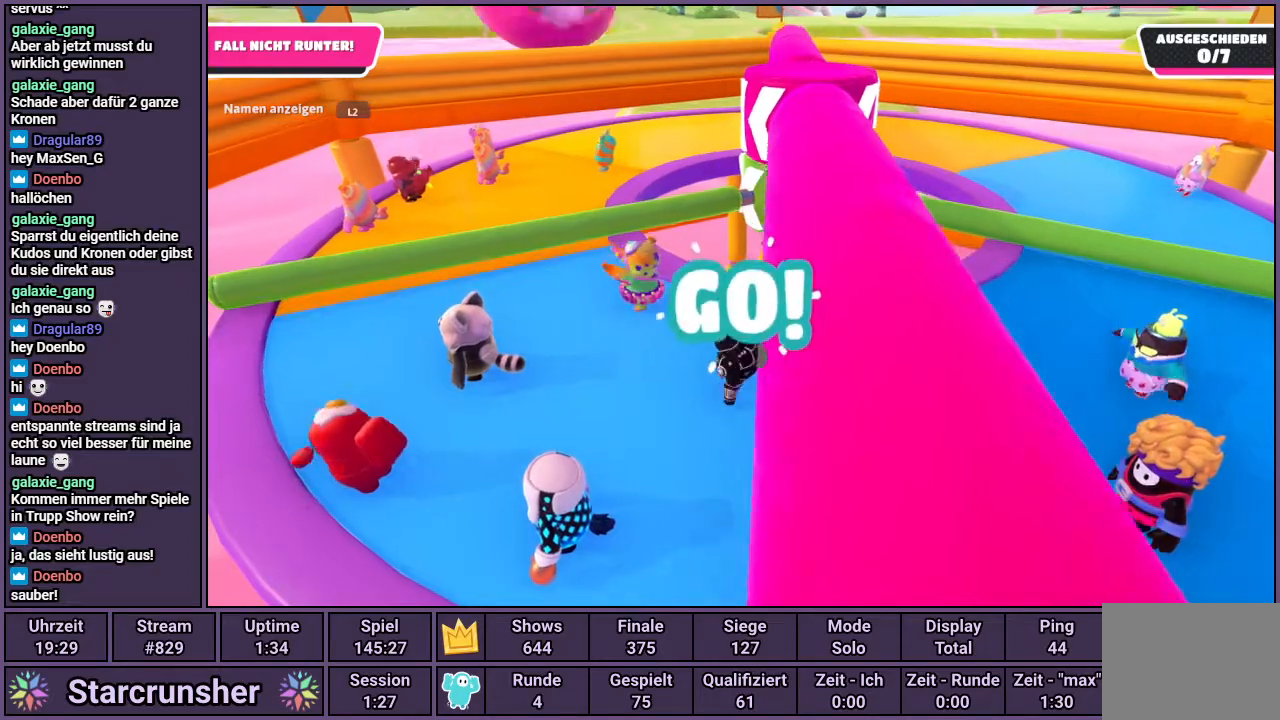
{"buttons": [], "left_stick": "up-left", "right_stick": "center", "events": []}
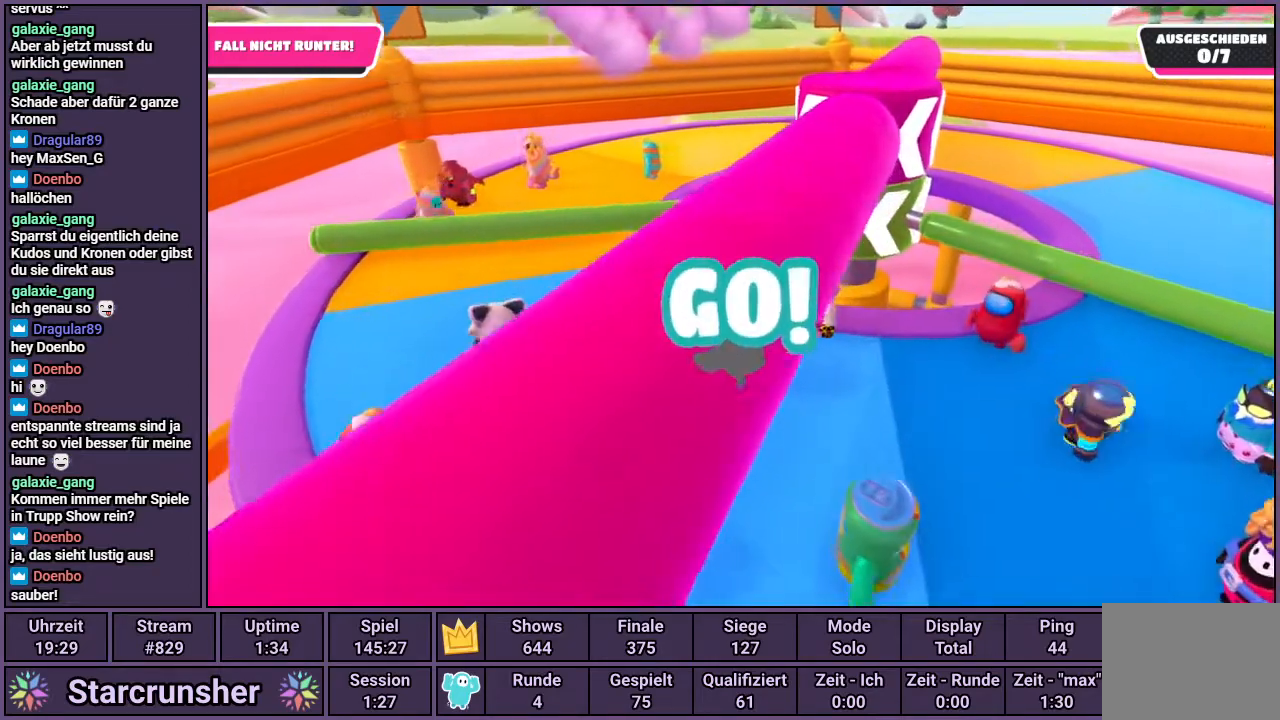
{"buttons": [], "left_stick": "up-left", "right_stick": "up-right", "events": [[500, "right_stick", "up-right"]]}
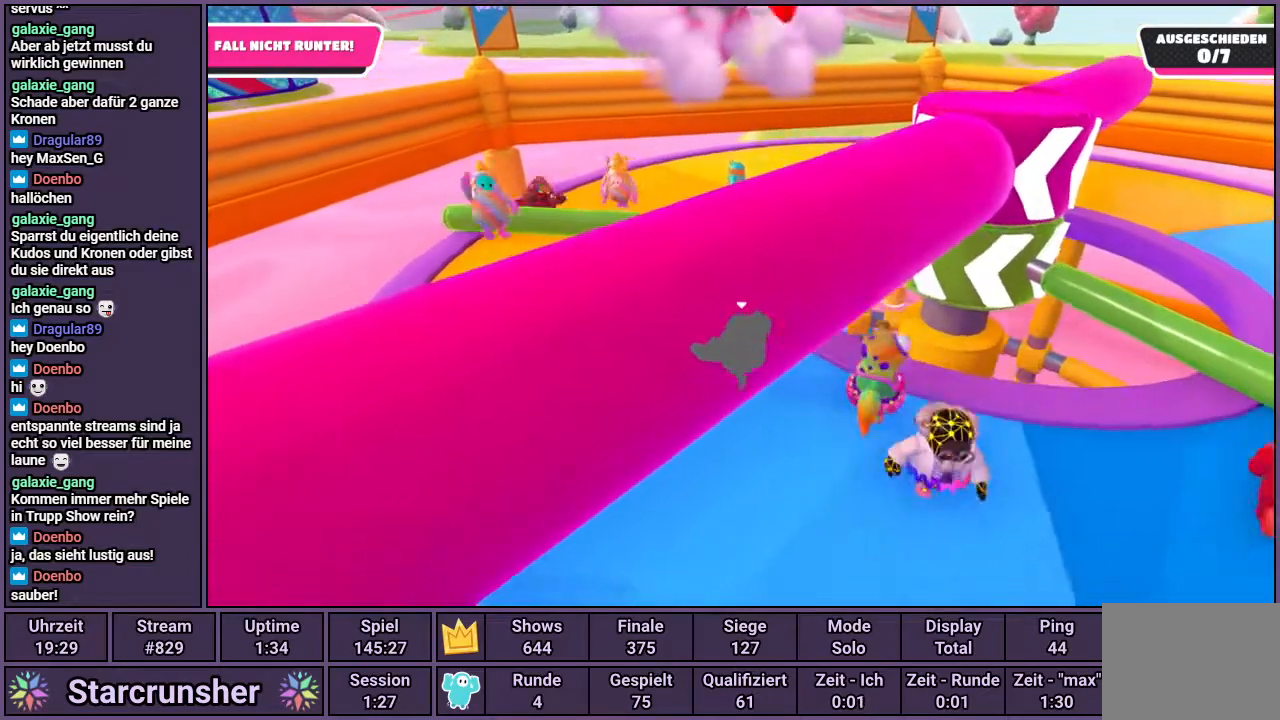
{"buttons": [], "left_stick": "up-left", "right_stick": "up-right", "events": []}
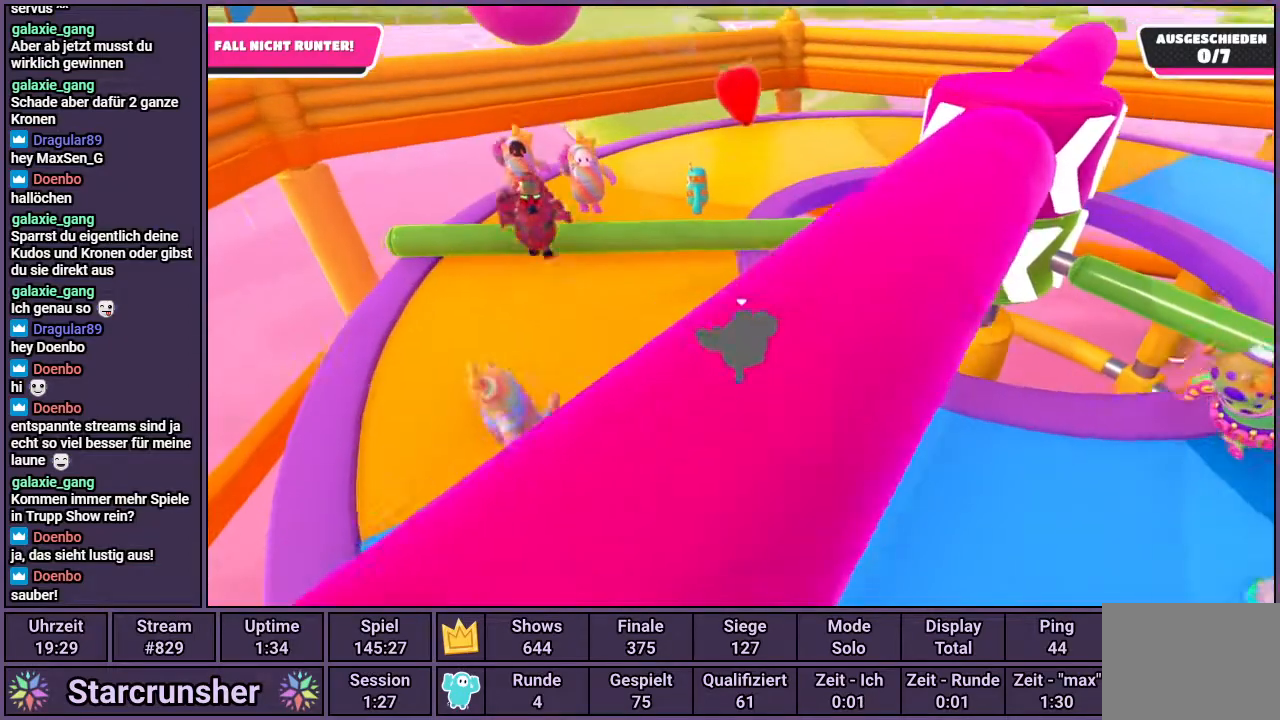
{"buttons": [], "left_stick": "up-left", "right_stick": "center", "events": [[317, "right_stick", "center"]]}
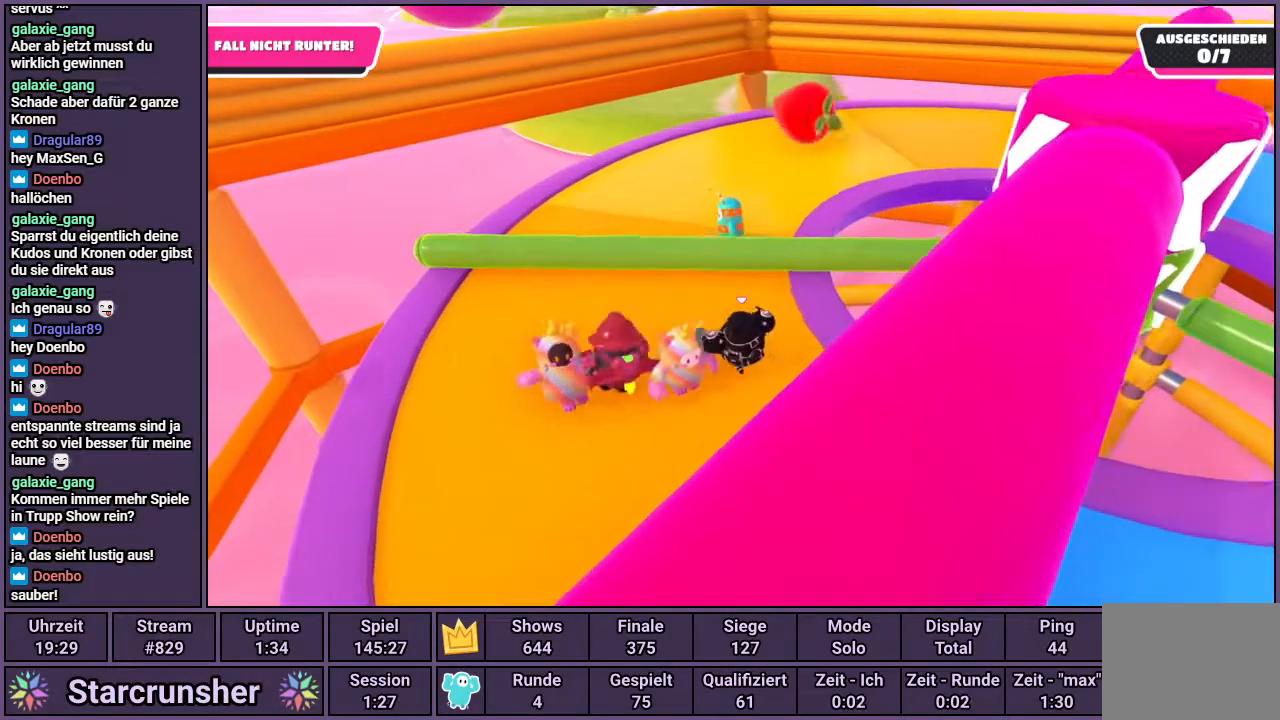
{"buttons": [], "left_stick": "up-left", "right_stick": "center", "events": []}
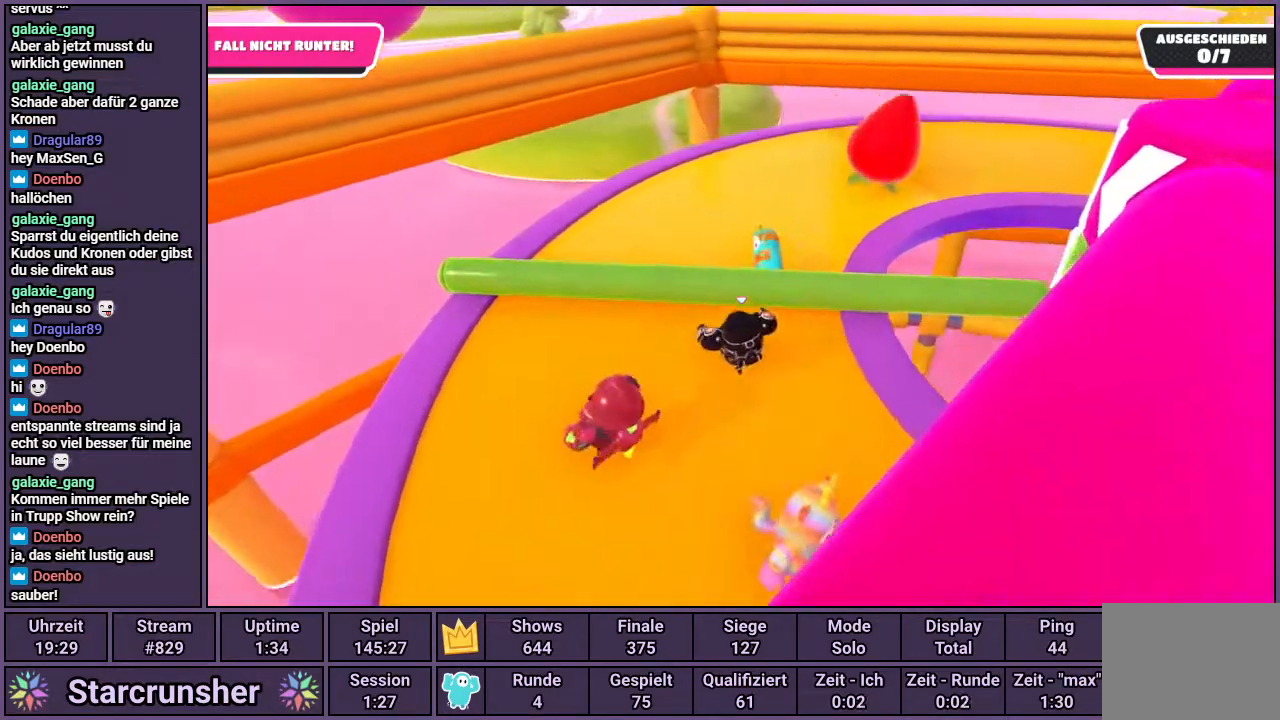
{"buttons": [], "left_stick": "up", "right_stick": "center", "events": [[83, "left_stick", "up"]]}
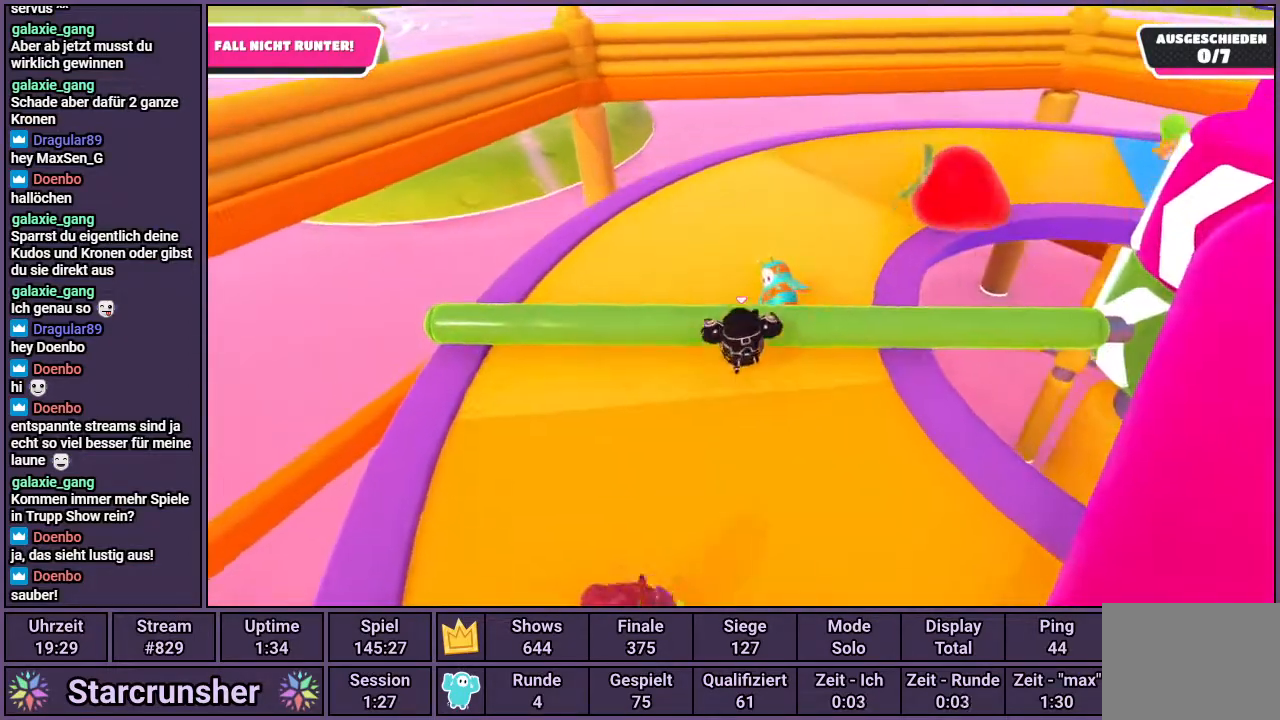
{"buttons": [], "left_stick": "up", "right_stick": "center", "events": []}
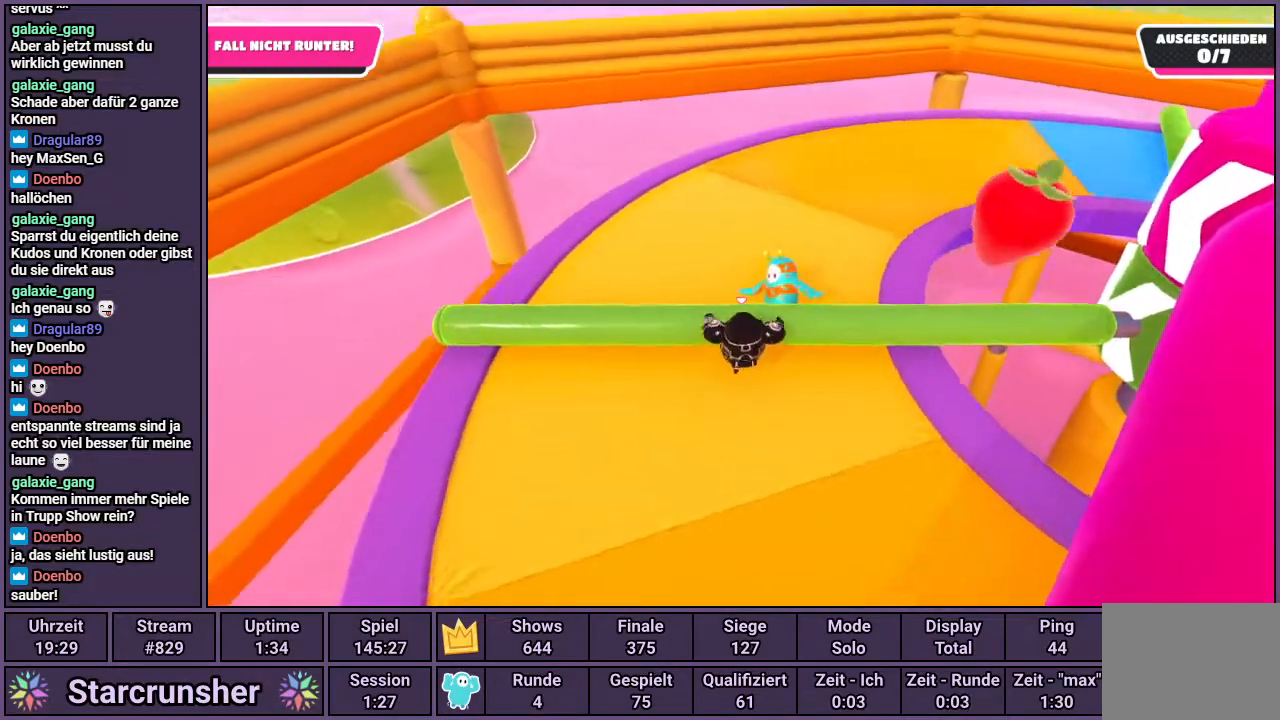
{"buttons": [], "left_stick": "up", "right_stick": "center", "events": []}
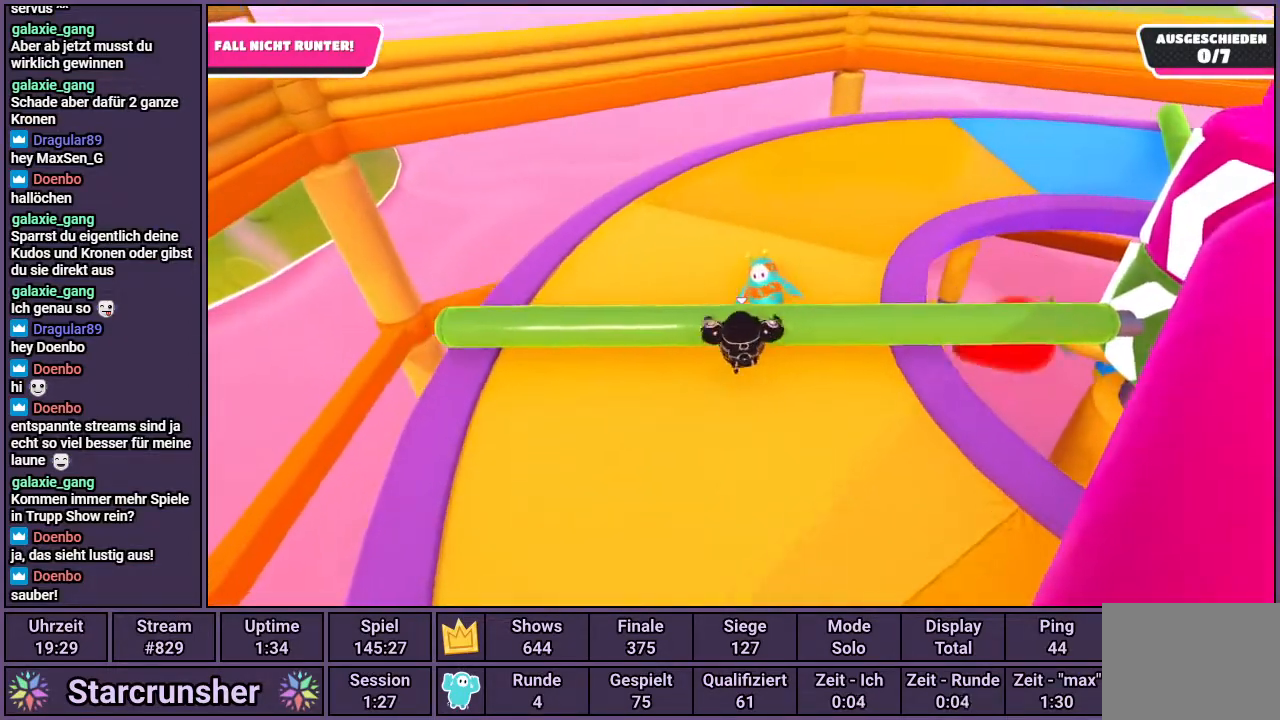
{"buttons": [], "left_stick": "up", "right_stick": "center", "events": []}
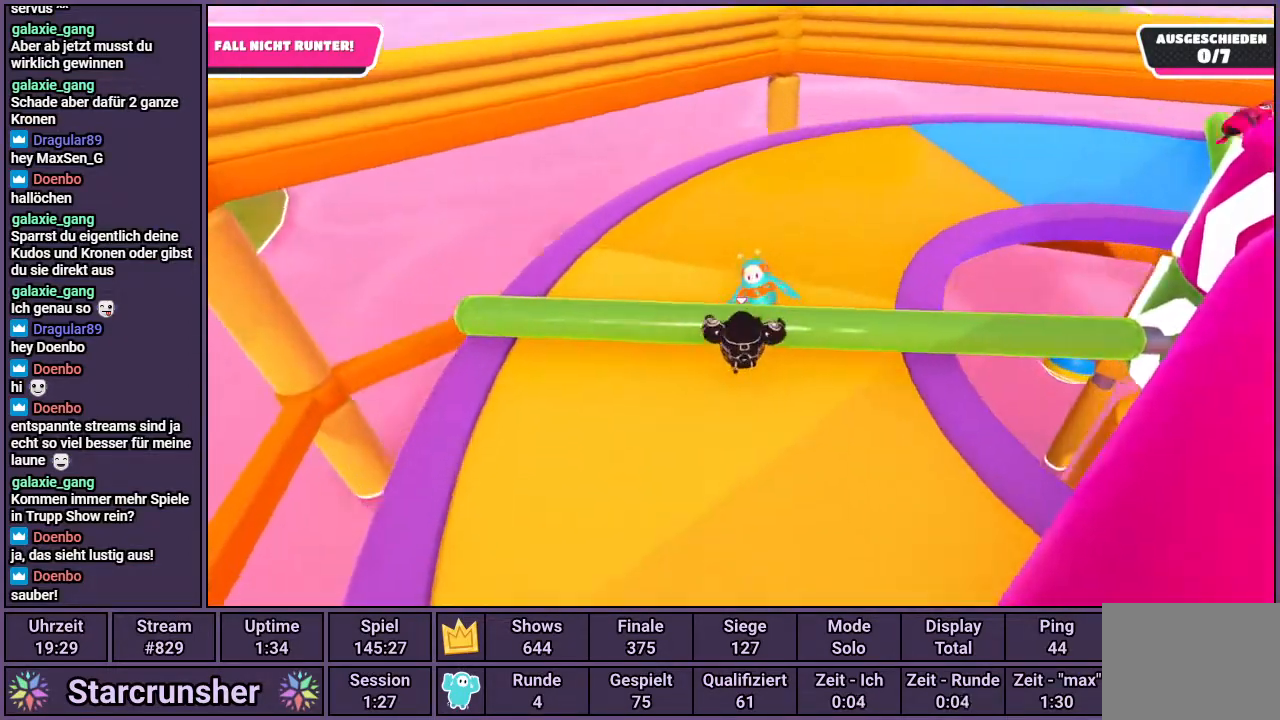
{"buttons": [], "left_stick": "up", "right_stick": "center", "events": []}
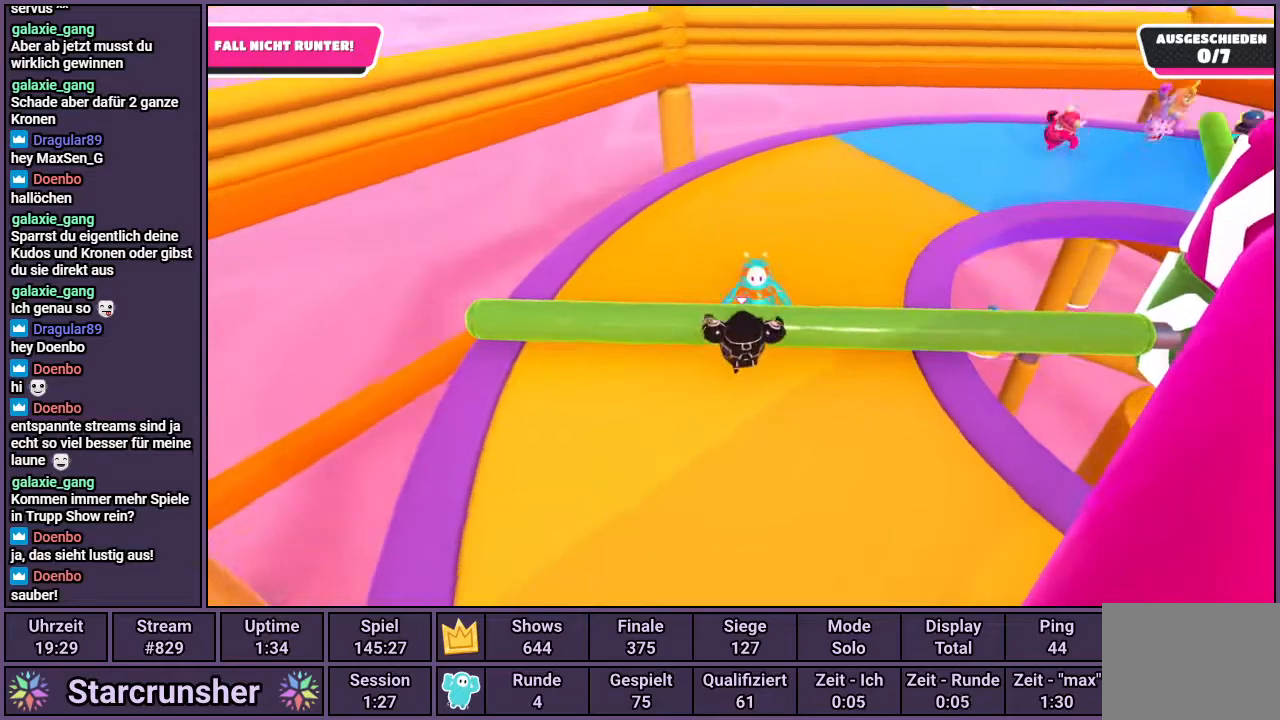
{"buttons": [], "left_stick": "up", "right_stick": "right", "events": [[200, "right_stick", "right"]]}
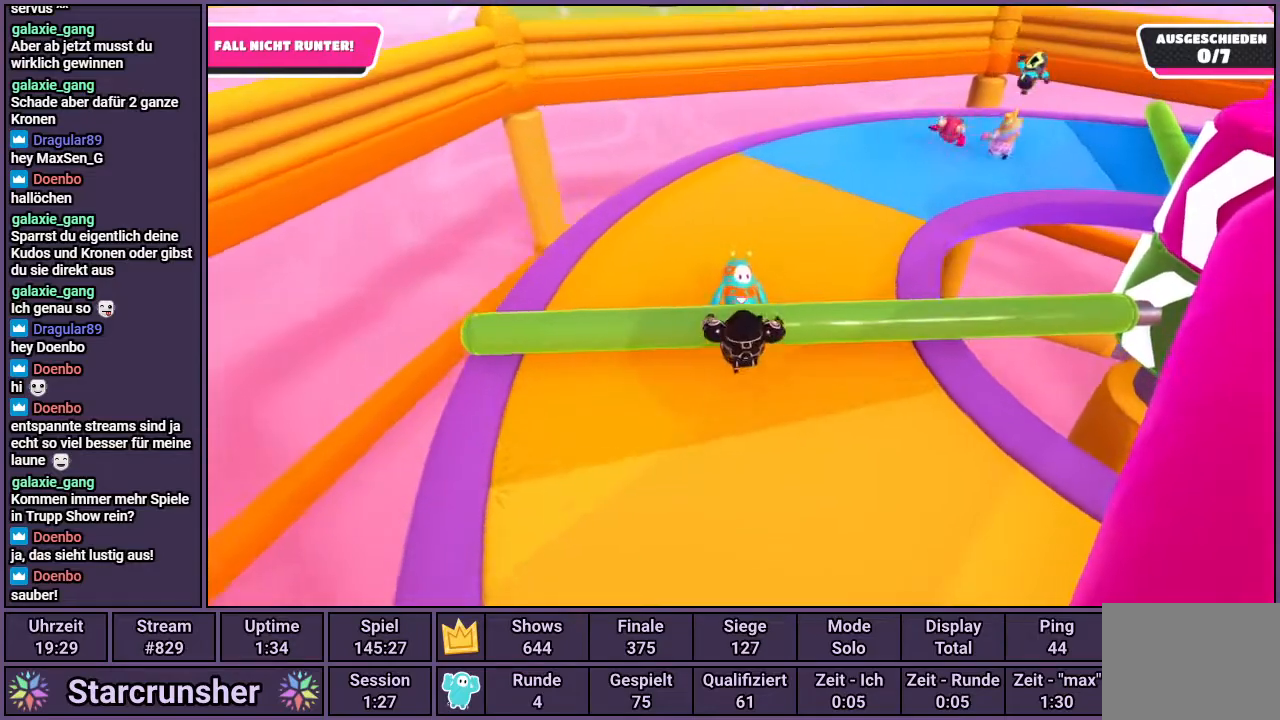
{"buttons": [], "left_stick": "up", "right_stick": "right", "events": []}
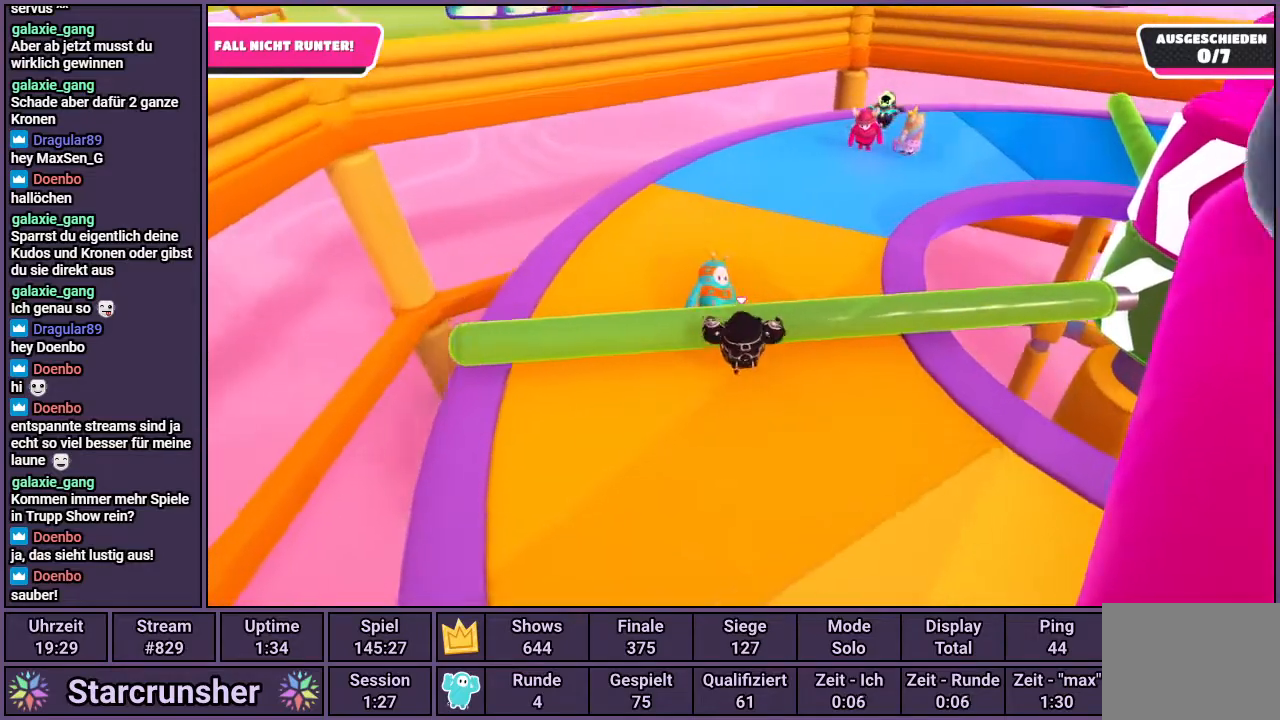
{"buttons": [], "left_stick": "up", "right_stick": "center", "events": [[400, "right_stick", "center"]]}
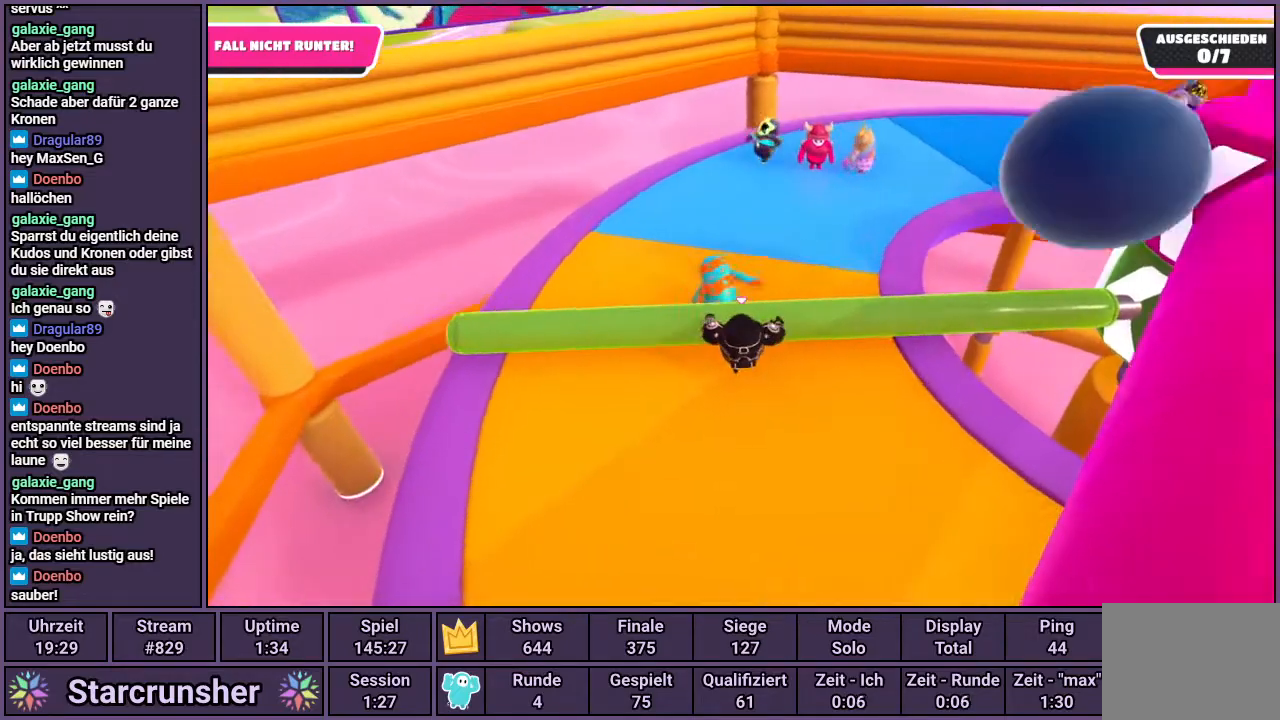
{"buttons": [], "left_stick": "up", "right_stick": "center", "events": []}
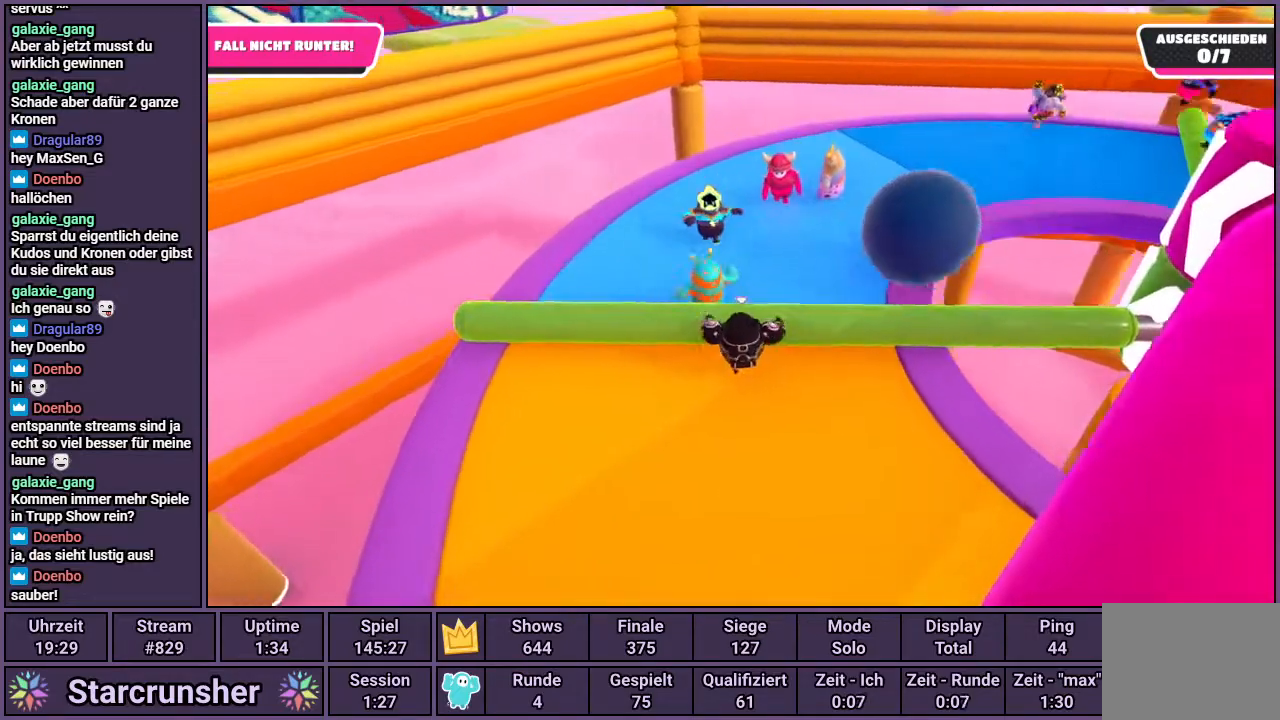
{"buttons": [], "left_stick": "up", "right_stick": "center", "events": []}
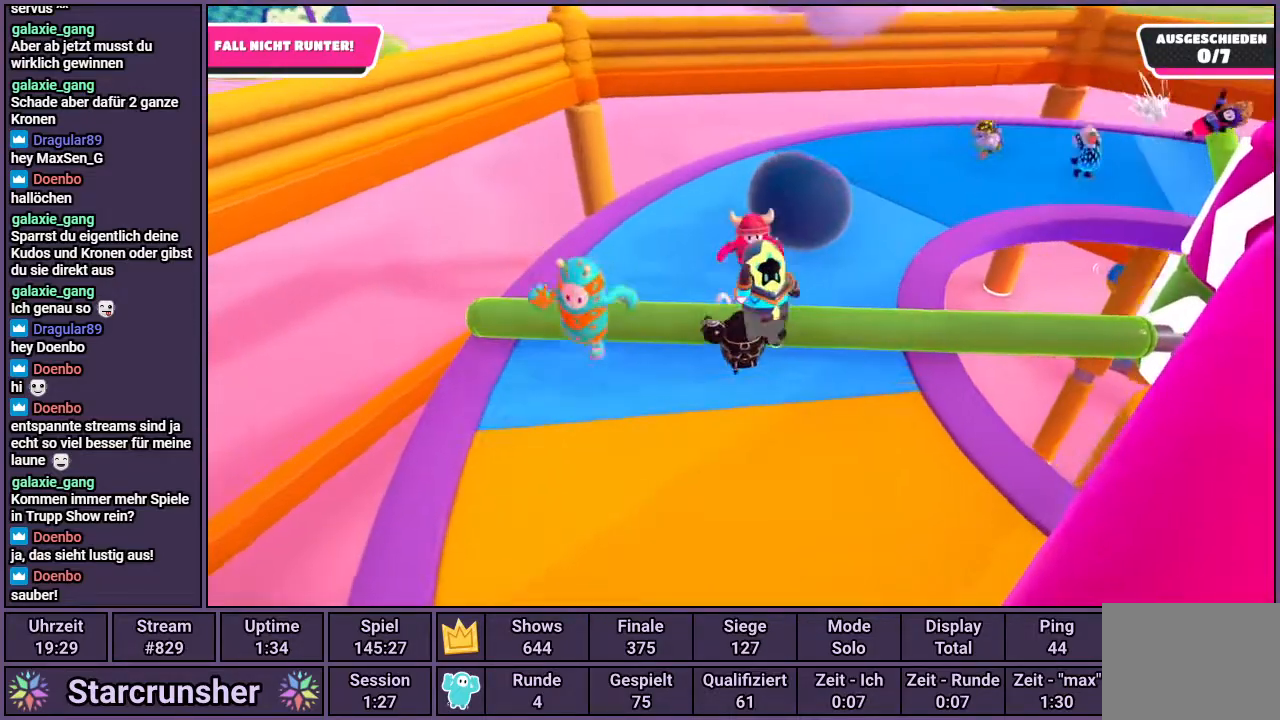
{"buttons": [], "left_stick": "down", "right_stick": "center", "events": [[333, "left_stick", "right"], [450, "left_stick", "down"]]}
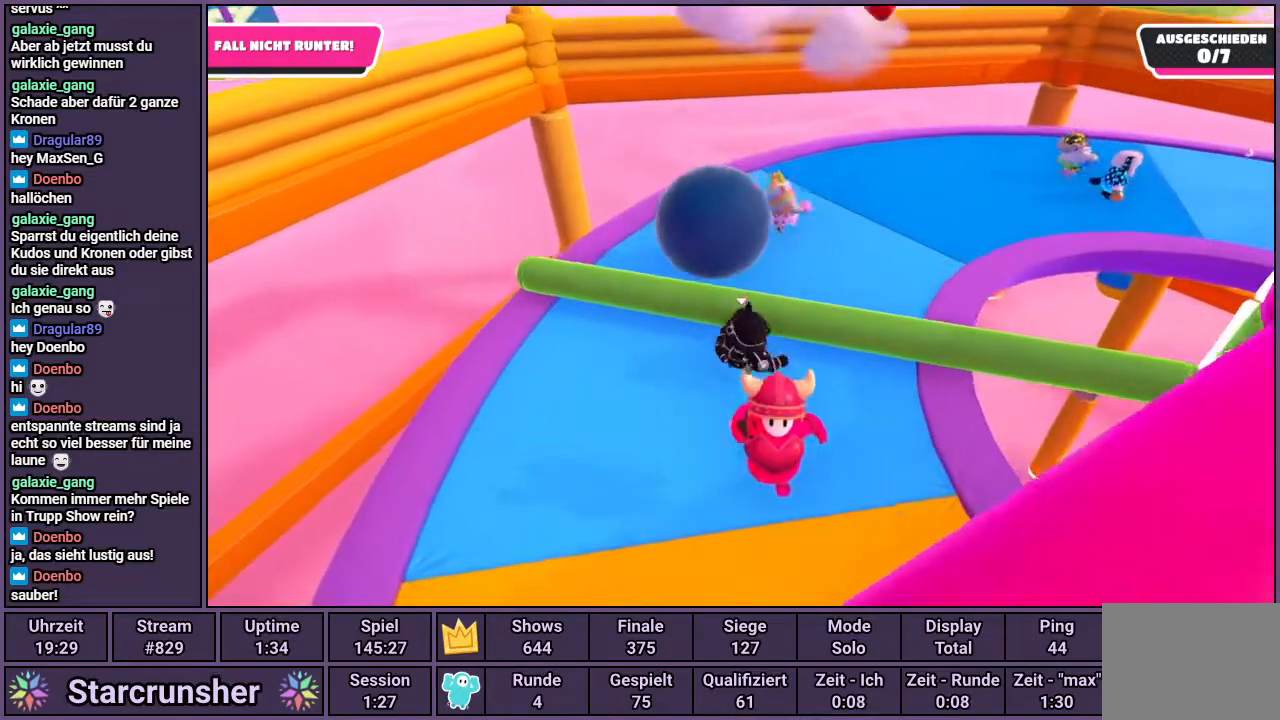
{"buttons": [], "left_stick": "up", "right_stick": "center", "events": [[50, "left_stick", "up"]]}
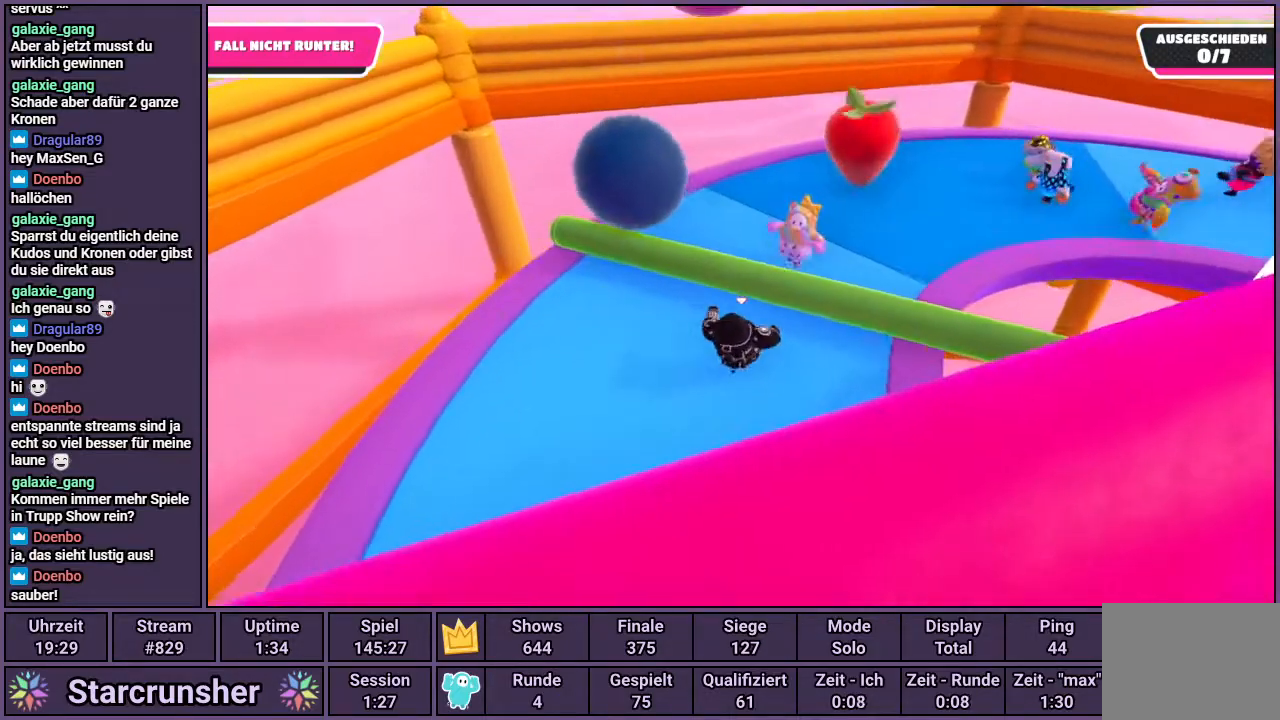
{"buttons": [], "left_stick": "up", "right_stick": "right", "events": [[367, "right_stick", "right"]]}
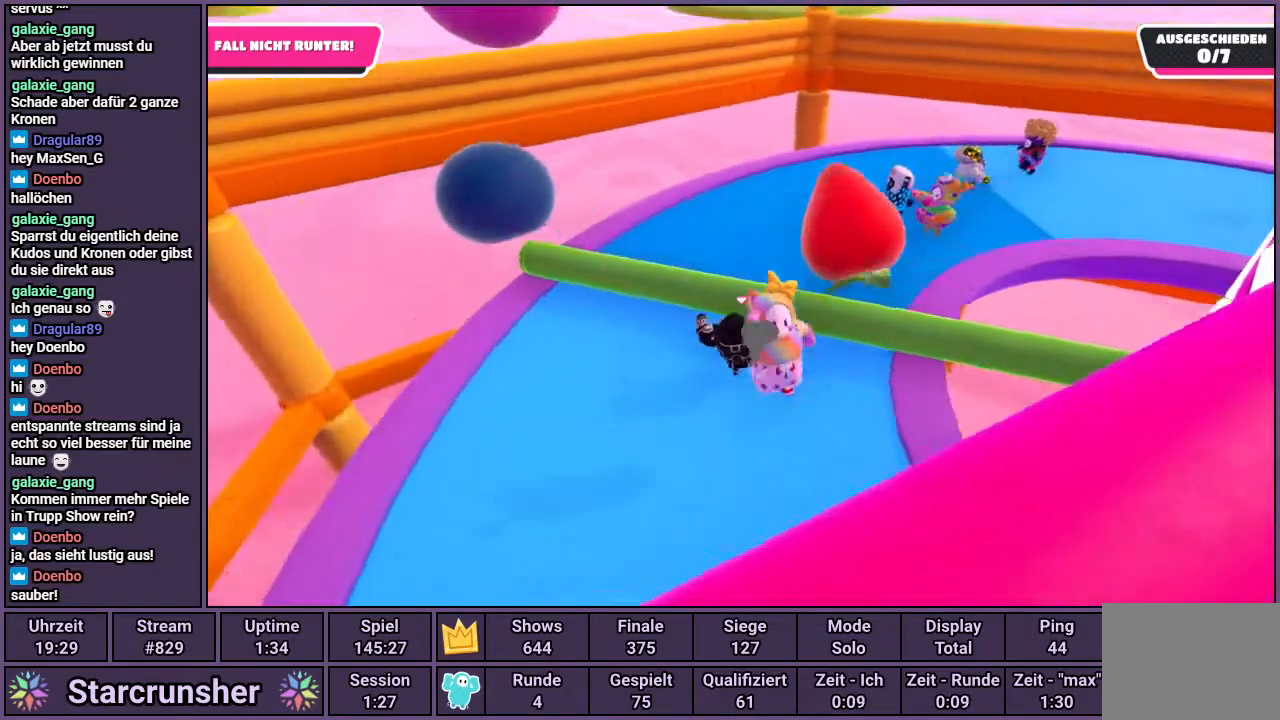
{"buttons": [], "left_stick": "up", "right_stick": "center", "events": [[217, "right_stick", "center"]]}
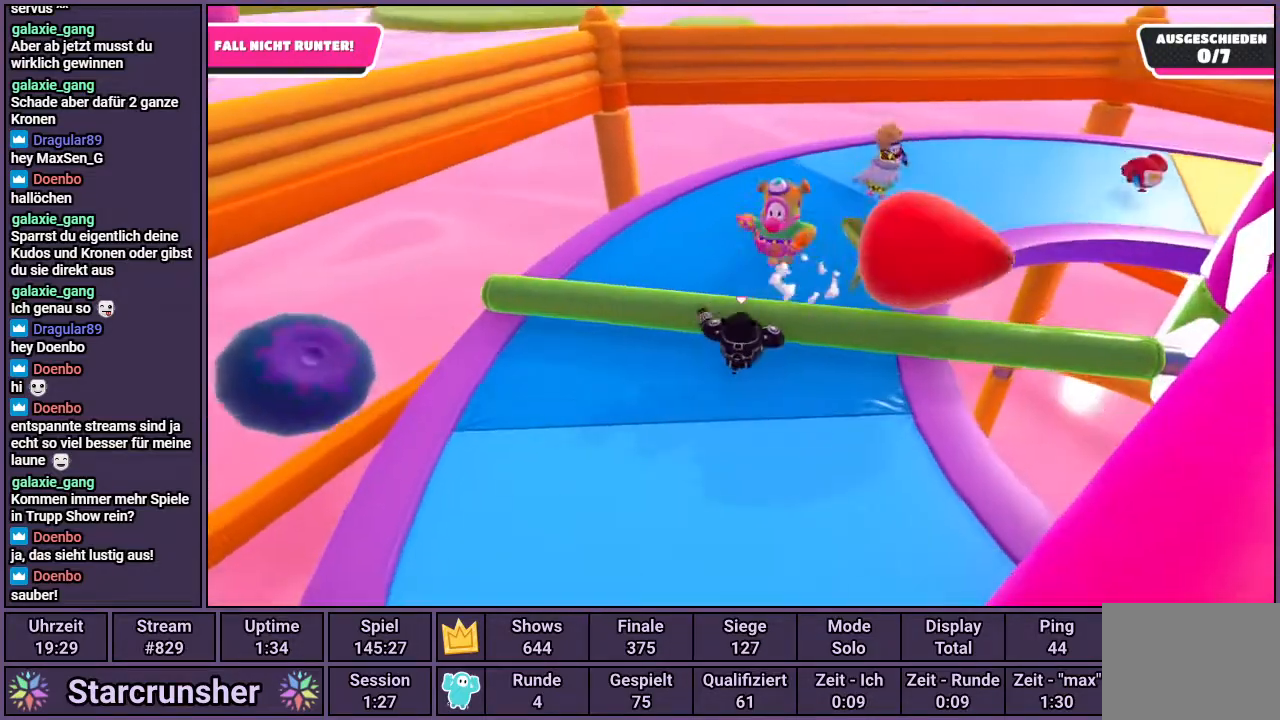
{"buttons": [], "left_stick": "up", "right_stick": "right", "events": [[267, "right_stick", "right"]]}